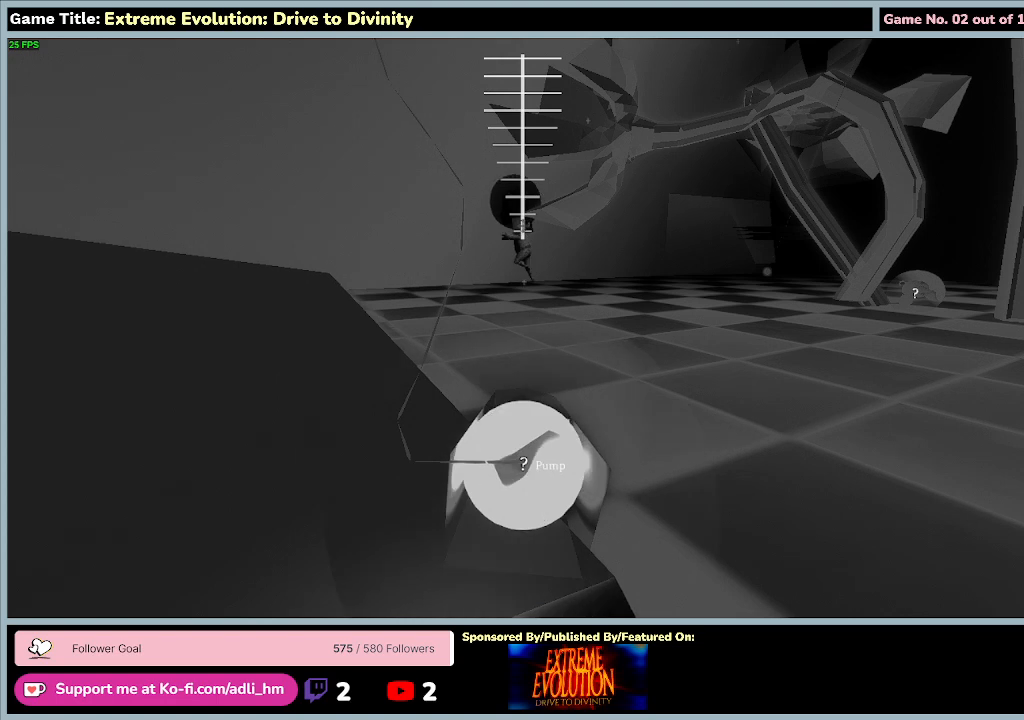
Gameplay with keyboard and mouse; each line is a JSON object with the keys and mouse buttons held at the frame after it. "events" lists presses ("down") and releases ("up") of "0", "1", "2", "3", "4", "5", "6", "7", "8", "9", "a", "alt", "b", "c", "caps_lock", "ctrl", "d", "down", "e", "escape", "f", "f1", "f2", "f3", "f4", "f5", "f6", "f7", "f8", "g", "h", "i", "j", "k", "l", "left", "m", "n", "o", "p", "q", "r", "return", "right", "s", "shift", "space", "t", "tab", "tilde", "u", "up", "v", "w", "x", "y", "z", "mouse_left", "mouse_wheel" and "mouse_right" between this image and that frame as [ms after this image, input, new state], when the widget could be followed in between. "mouse_left", "mouse_wheel", "mouse_right" = the "left", "wheel", "right" buttons of the "mouse" list. No other keys are recorded. "wheel" means that the mouse wheel is clicked or scrolled. Not read: mouse_move.
{"keys": ["a"], "mouse": [], "events": [[267, "space", "up"]]}
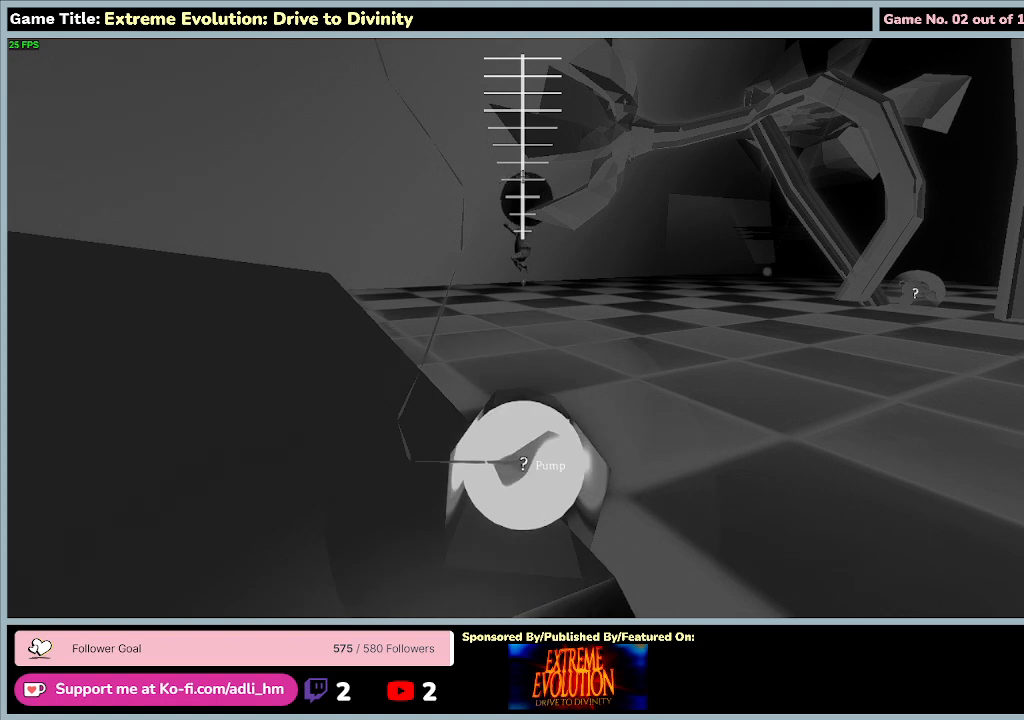
{"keys": ["a"], "mouse": [], "events": []}
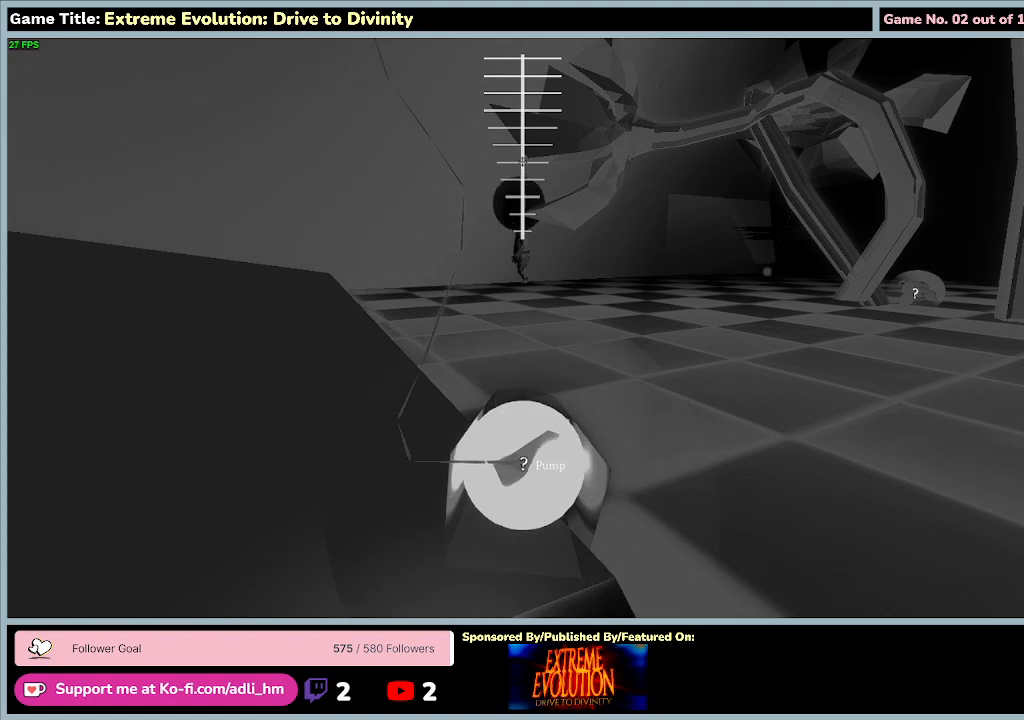
{"keys": ["a"], "mouse": [], "events": []}
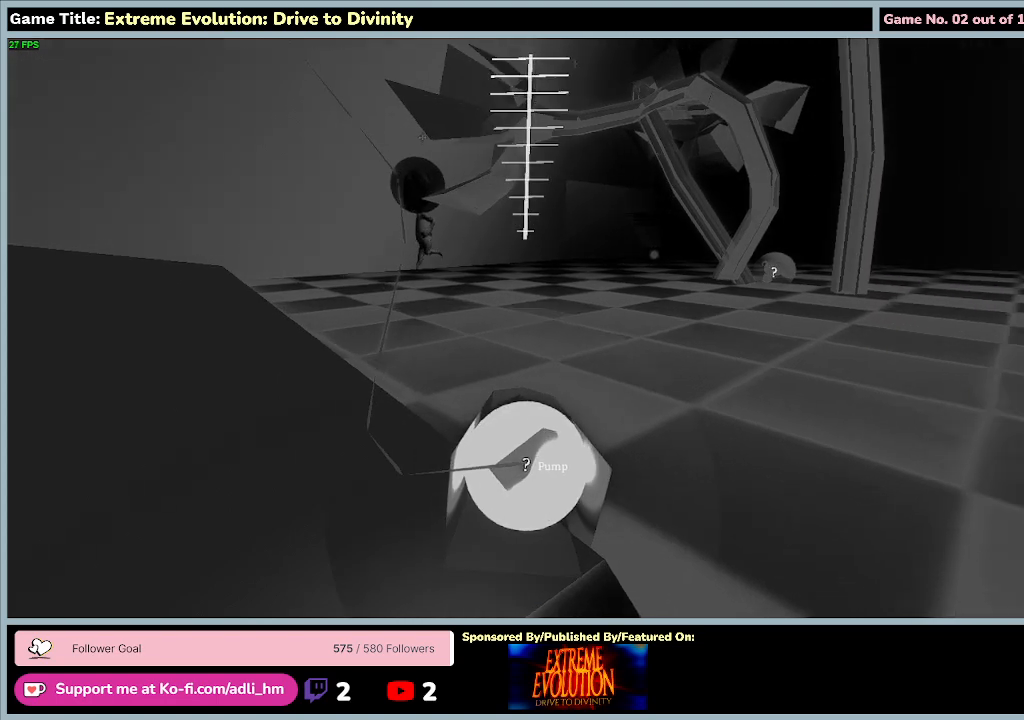
{"keys": [], "mouse": [], "events": [[367, "a", "up"]]}
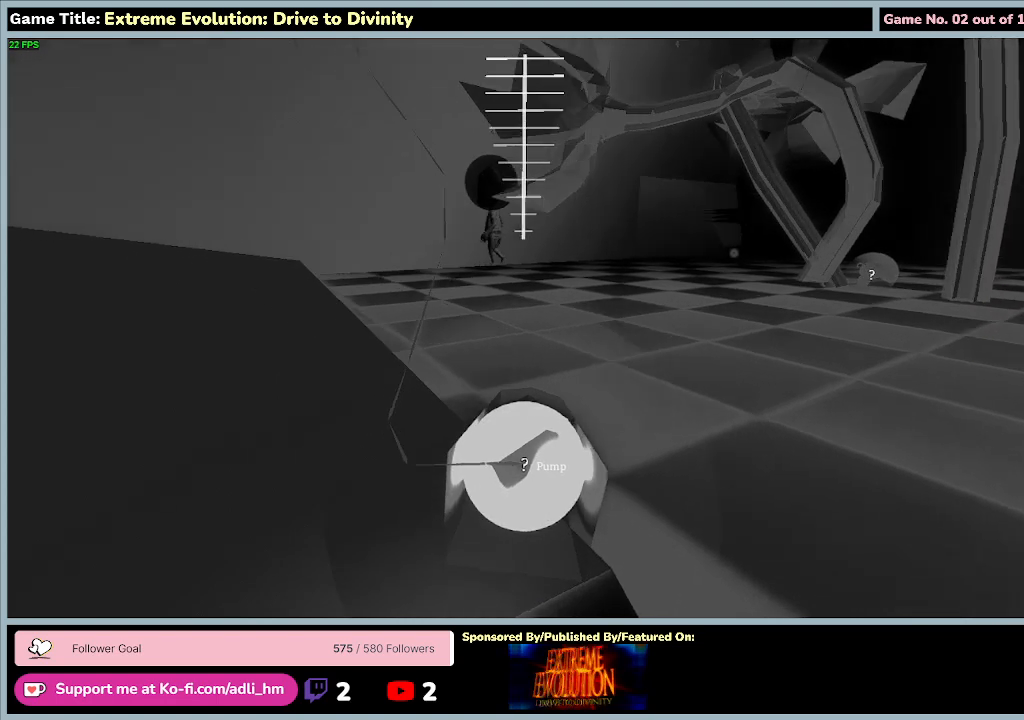
{"keys": [], "mouse": [], "events": []}
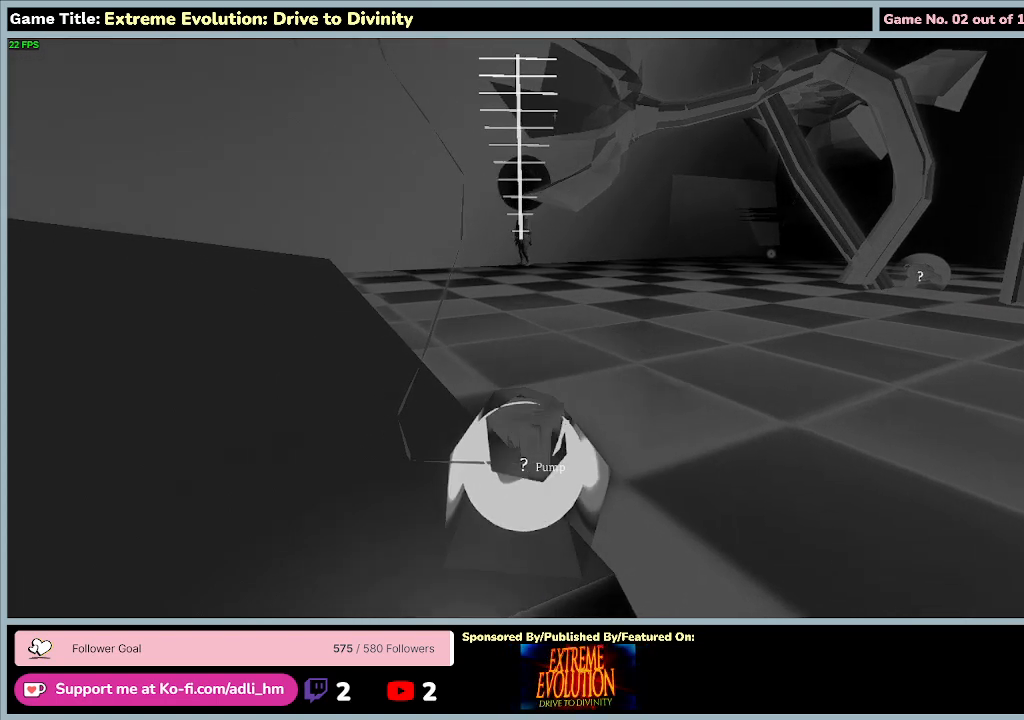
{"keys": [], "mouse": [], "events": []}
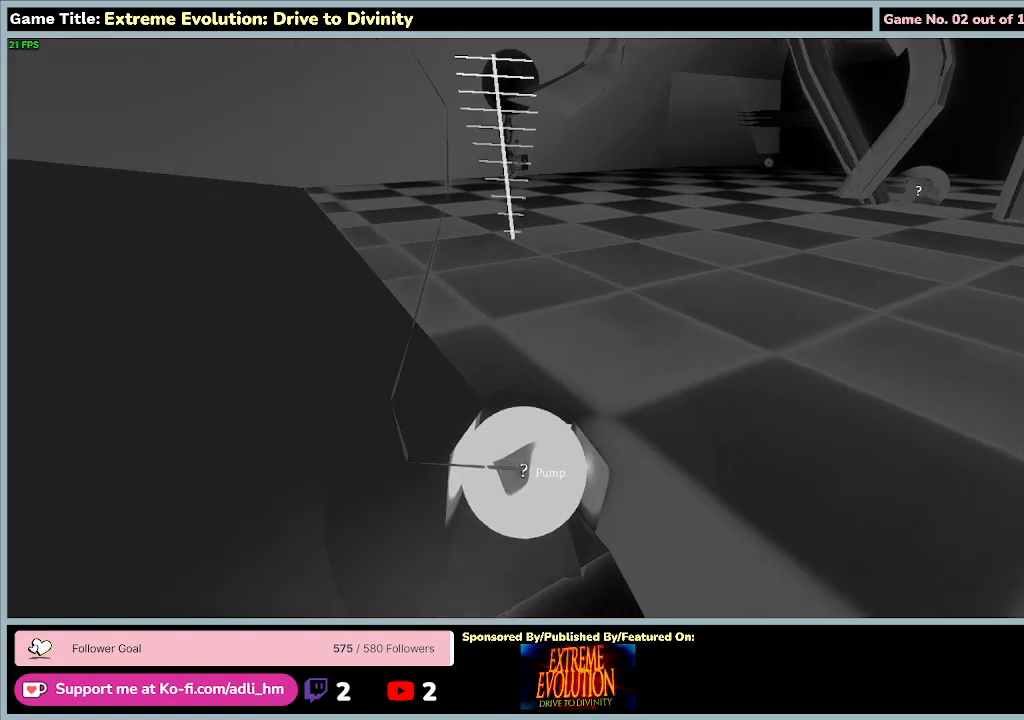
{"keys": [], "mouse": [], "events": []}
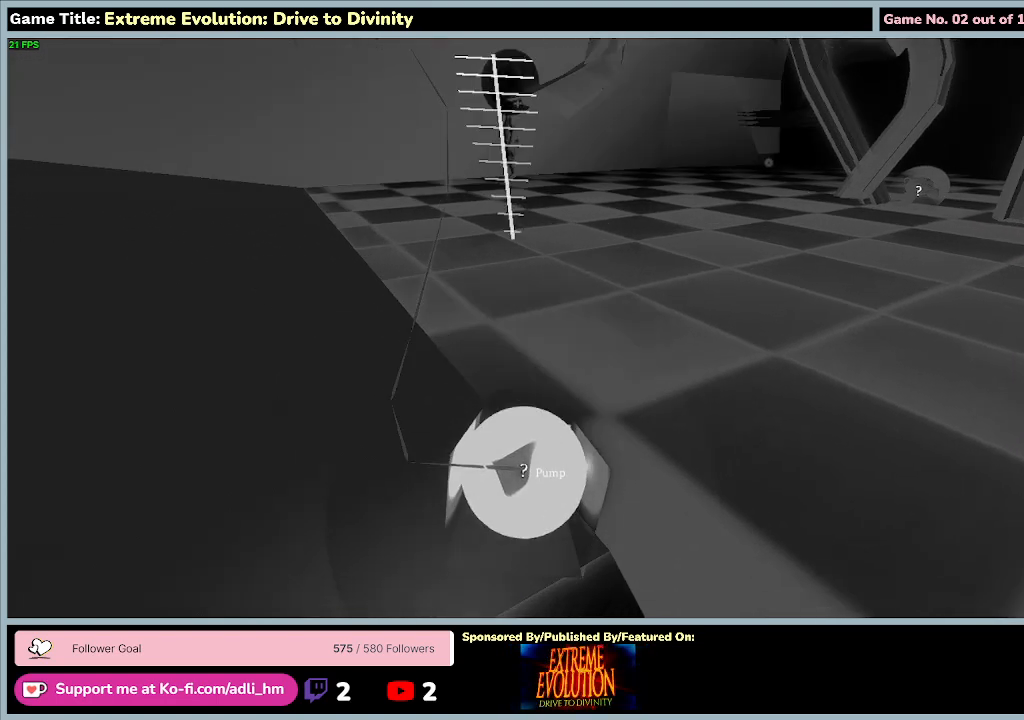
{"keys": [], "mouse": [], "events": []}
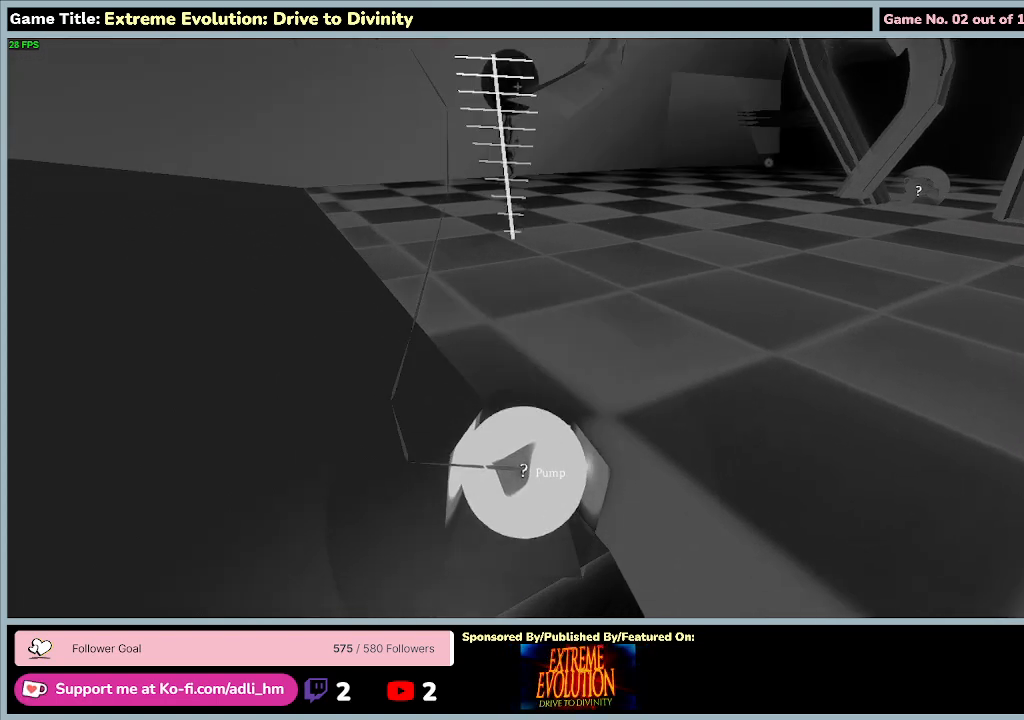
{"keys": [], "mouse": [], "events": []}
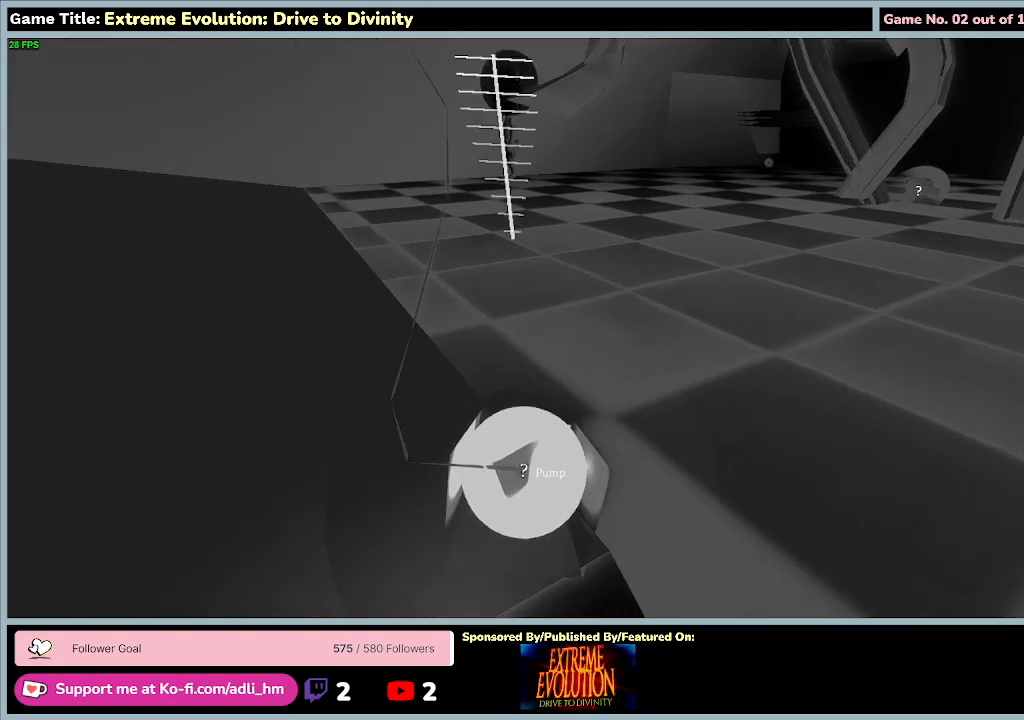
{"keys": ["space"], "mouse": [], "events": [[133, "space", "down"]]}
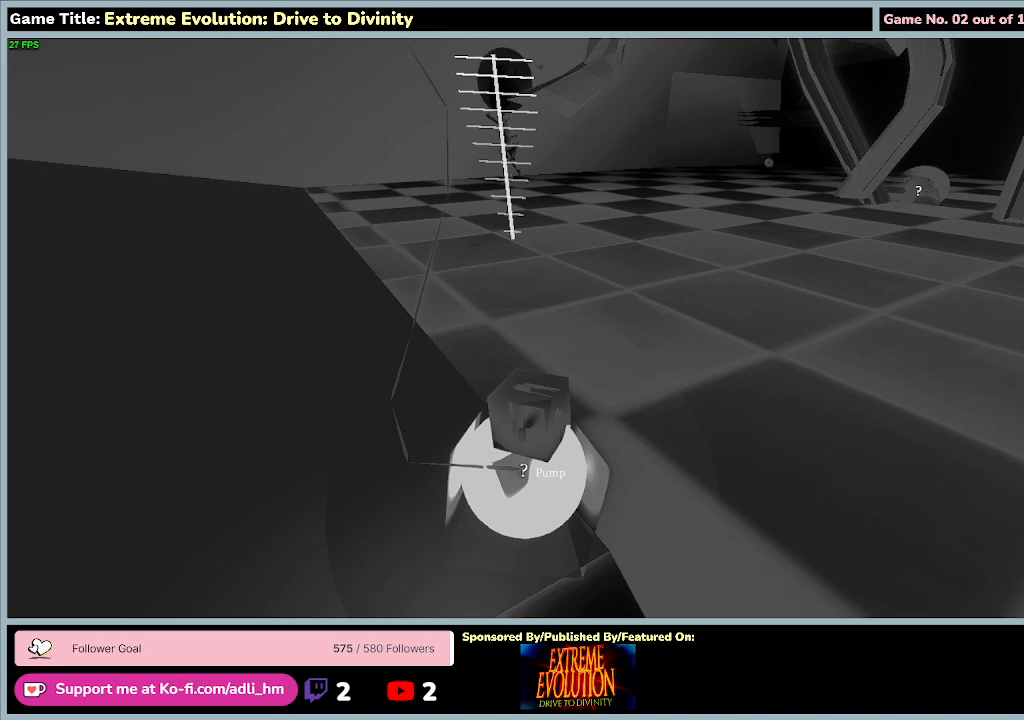
{"keys": [], "mouse": [], "events": [[100, "space", "up"]]}
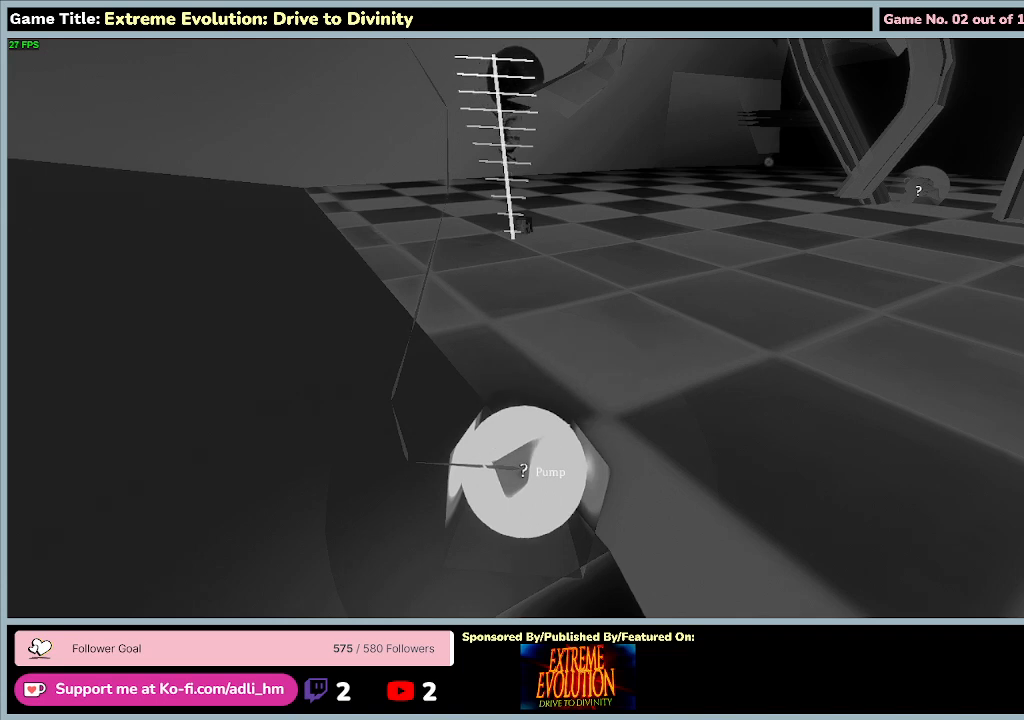
{"keys": [], "mouse": [], "events": []}
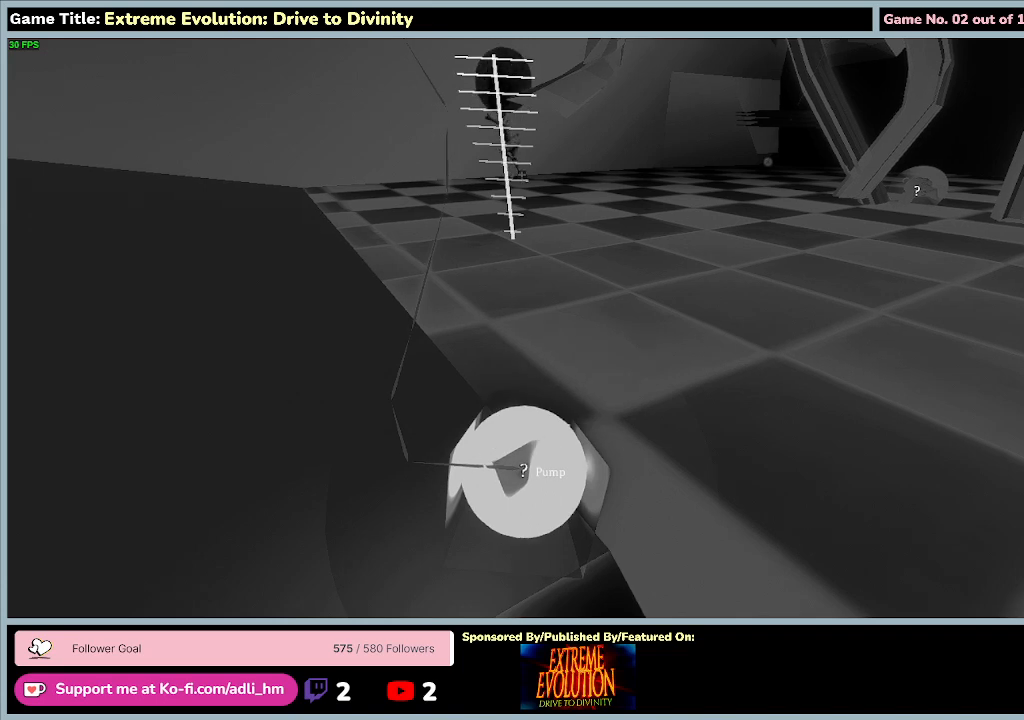
{"keys": [], "mouse": [], "events": []}
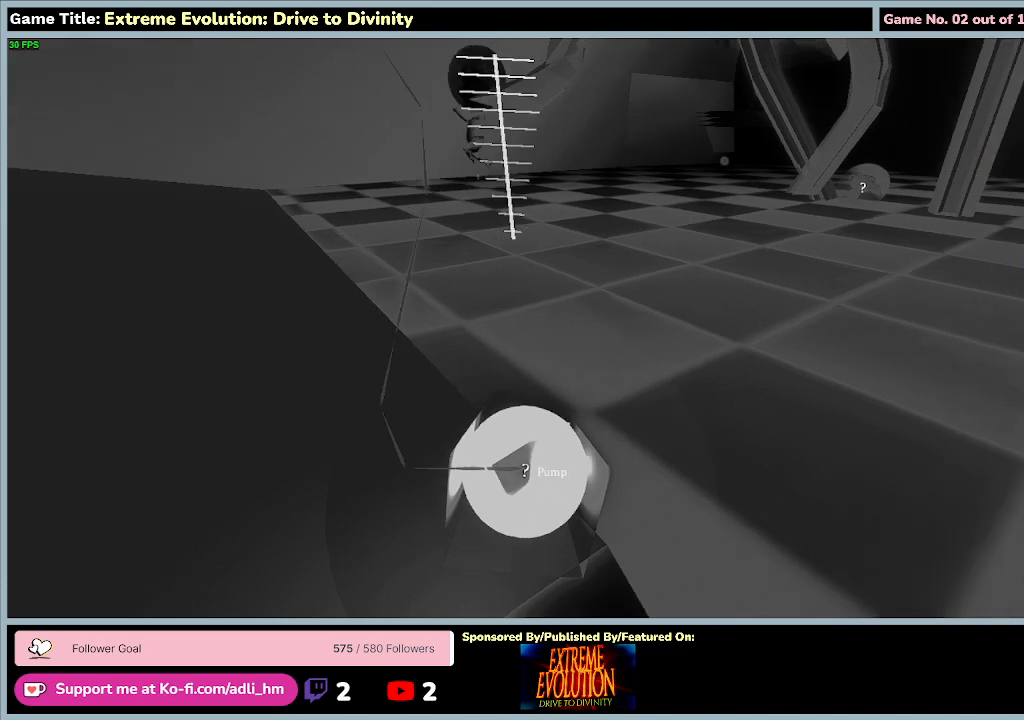
{"keys": ["d"], "mouse": [], "events": [[67, "d", "down"]]}
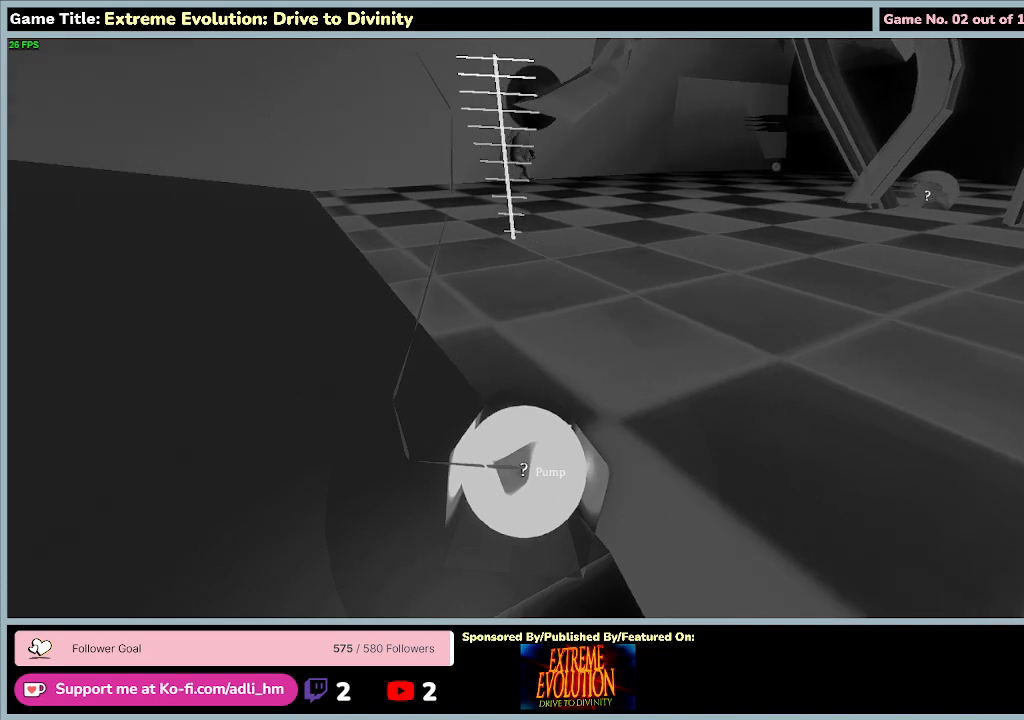
{"keys": ["s"], "mouse": [], "events": [[33, "d", "up"], [100, "s", "down"]]}
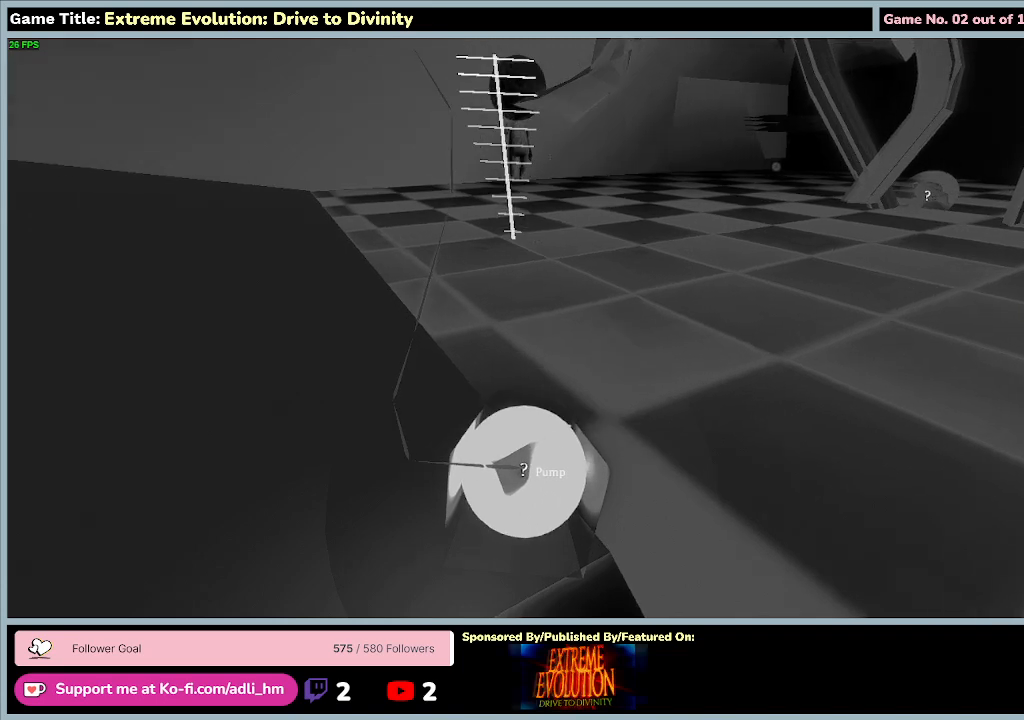
{"keys": [], "mouse": [], "events": [[33, "s", "up"]]}
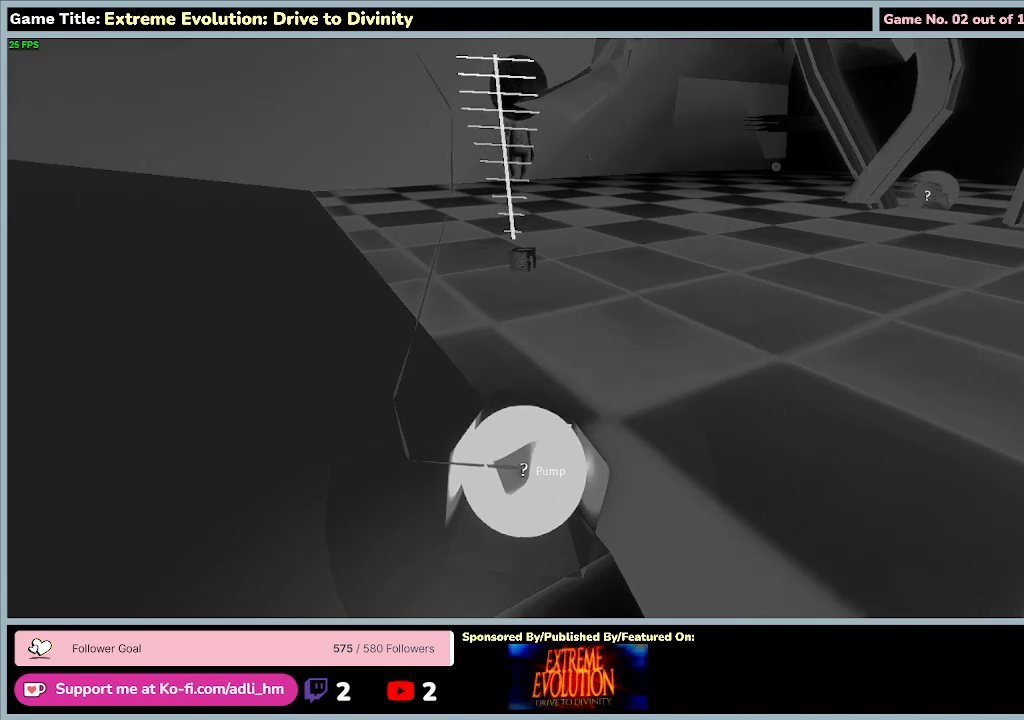
{"keys": ["space"], "mouse": [], "events": [[467, "space", "down"]]}
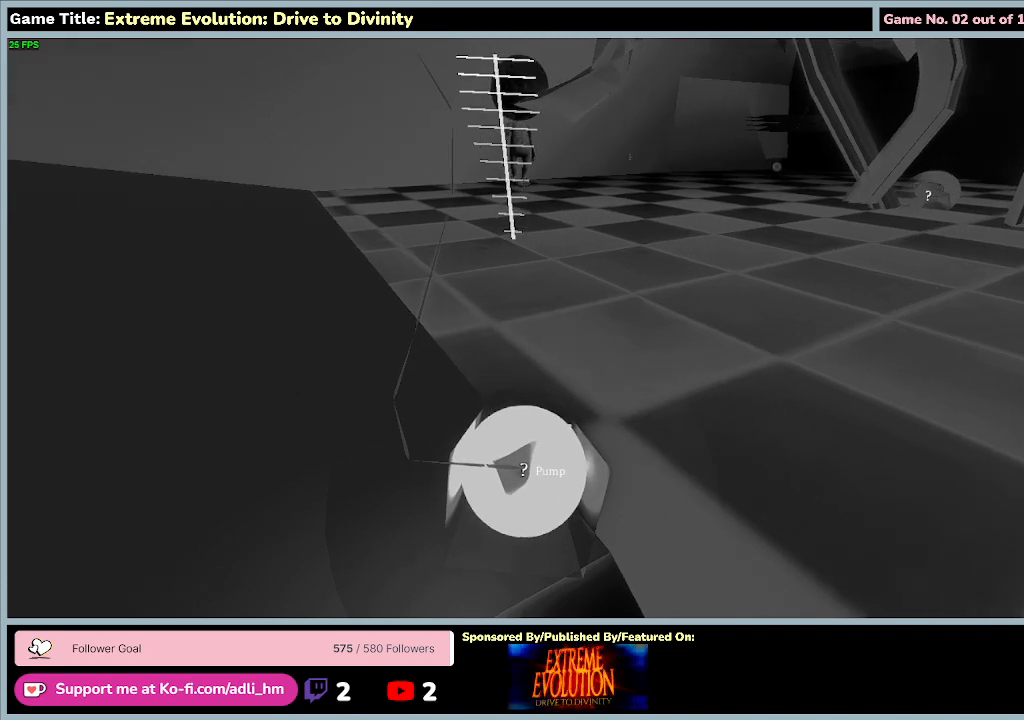
{"keys": [], "mouse": [], "events": [[500, "space", "up"]]}